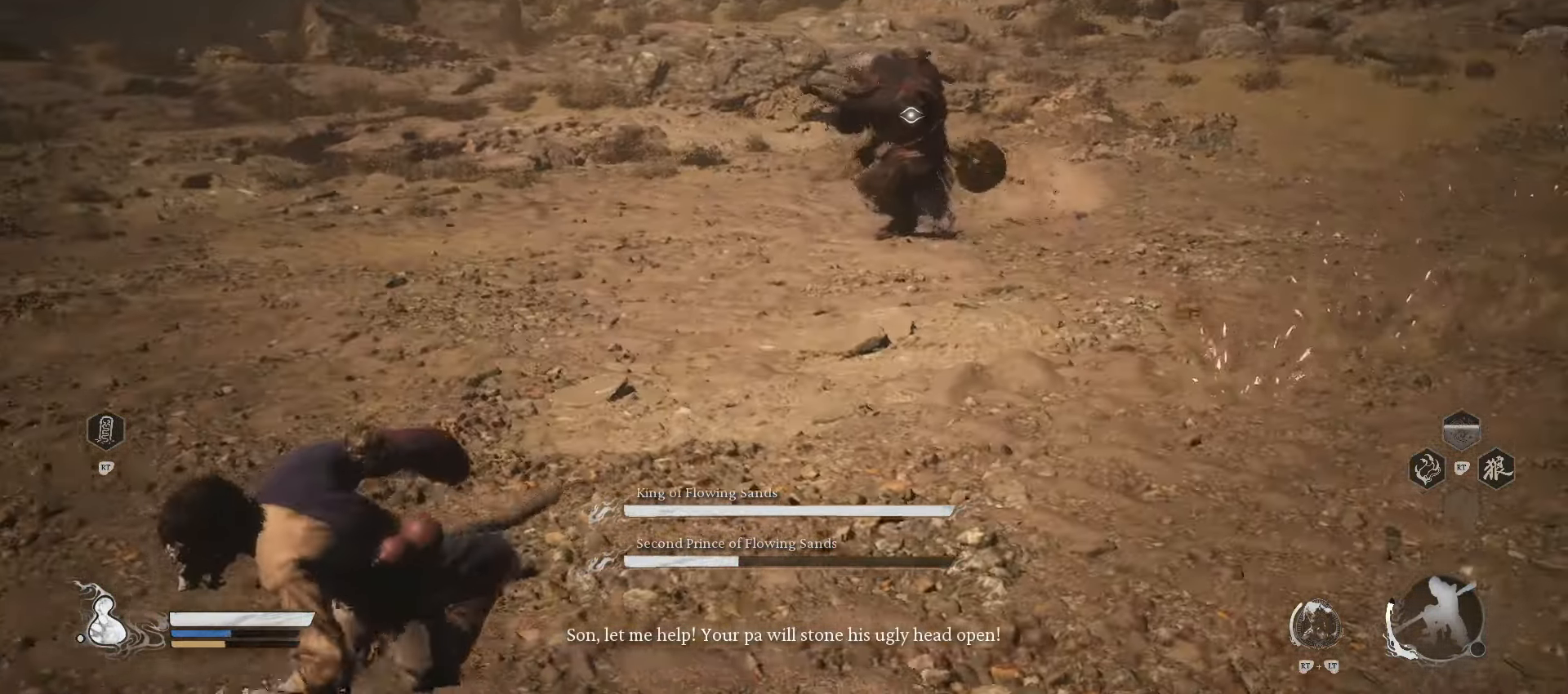
Gameplay with a controller (Xbox layout); each line is a JSON object with the inputs held at the frame after it. "events" lists button and stick changes between this image and that frame as [ms after this image, input, new state], when the widget could be followed in between.
{"buttons": ["R1"], "left_stick": "down-left", "right_stick": "center", "events": [[260, "A", "down"], [400, "A", "up"]]}
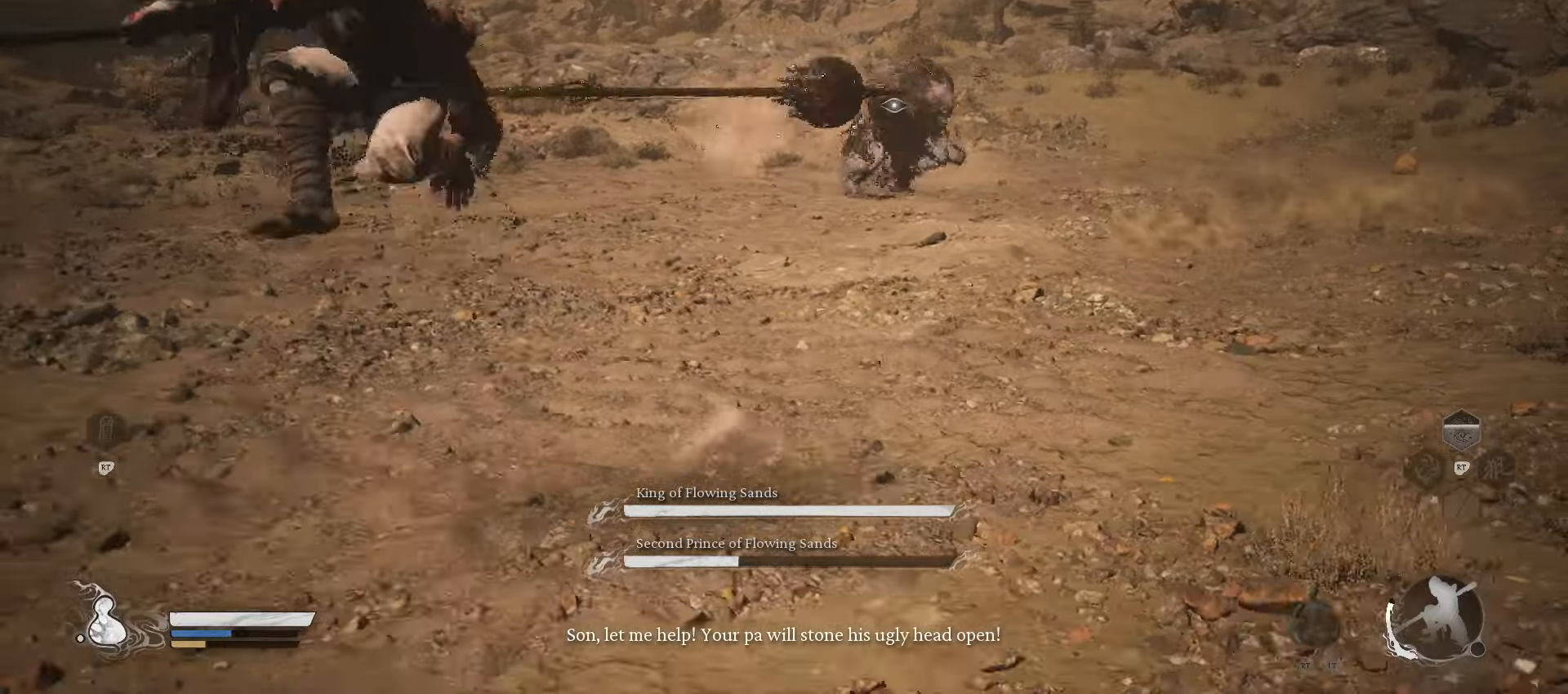
{"buttons": ["R1"], "left_stick": "down-left", "right_stick": "center", "events": []}
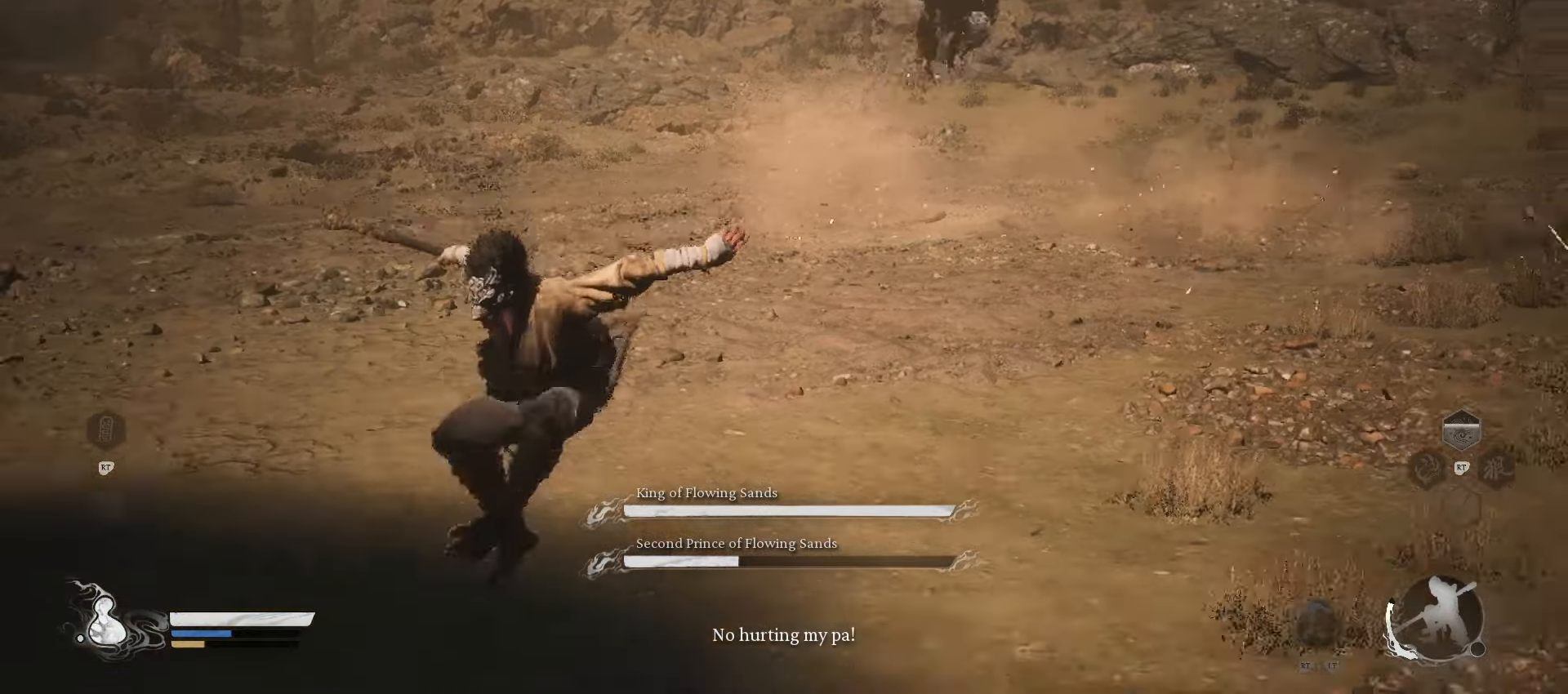
{"buttons": [], "left_stick": "down-left", "right_stick": "center", "events": [[100, "R1", "up"]]}
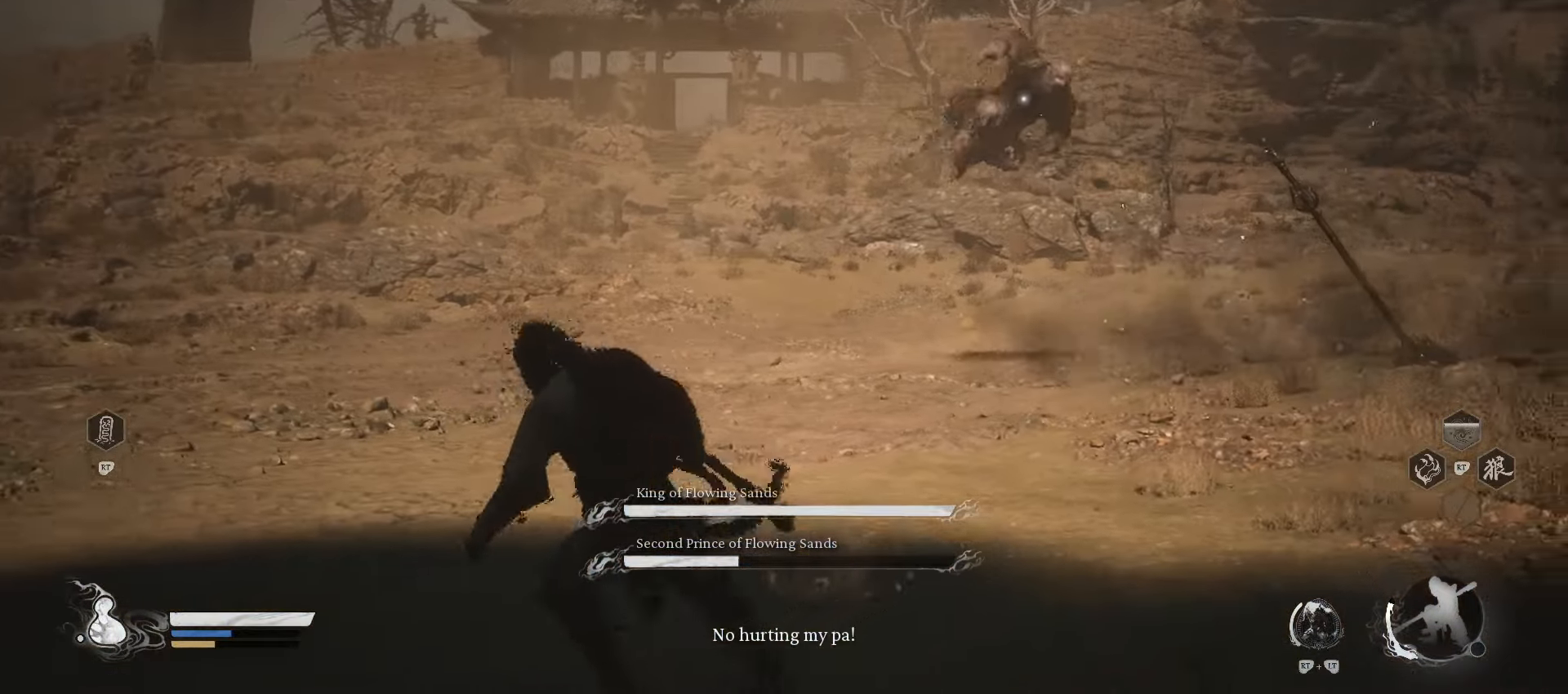
{"buttons": [], "left_stick": "down-left", "right_stick": "center", "events": []}
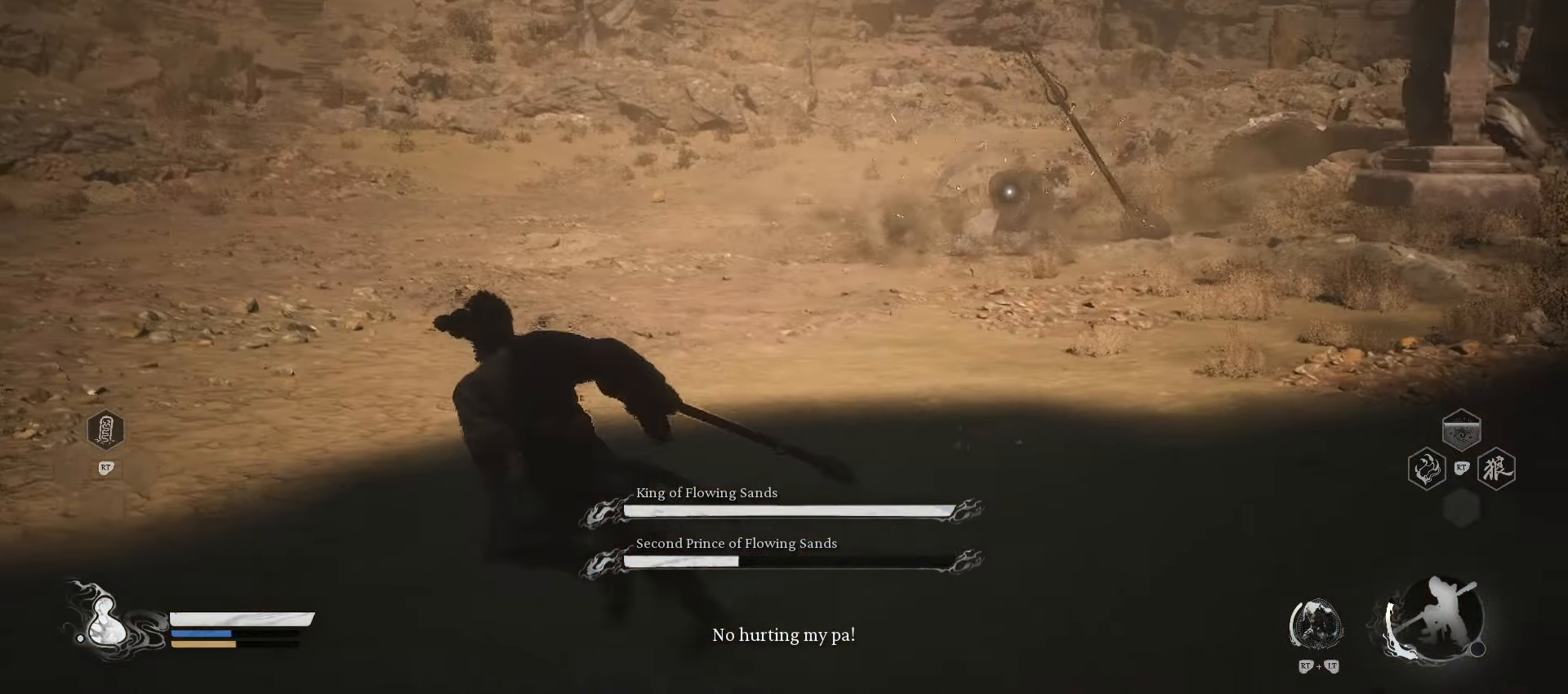
{"buttons": [], "left_stick": "left", "right_stick": "center", "events": [[200, "left_stick", "left"]]}
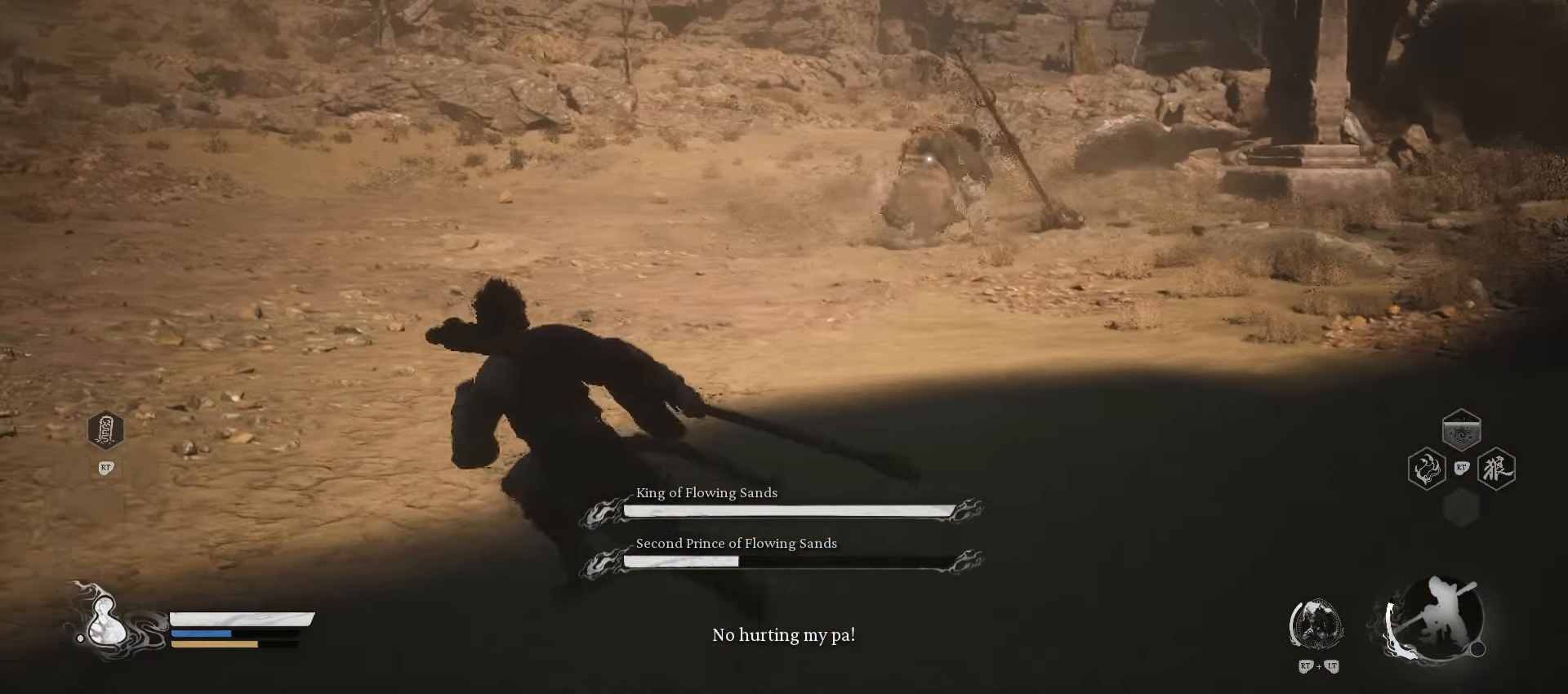
{"buttons": [], "left_stick": "down", "right_stick": "center", "events": [[380, "left_stick", "down-left"], [500, "left_stick", "down"]]}
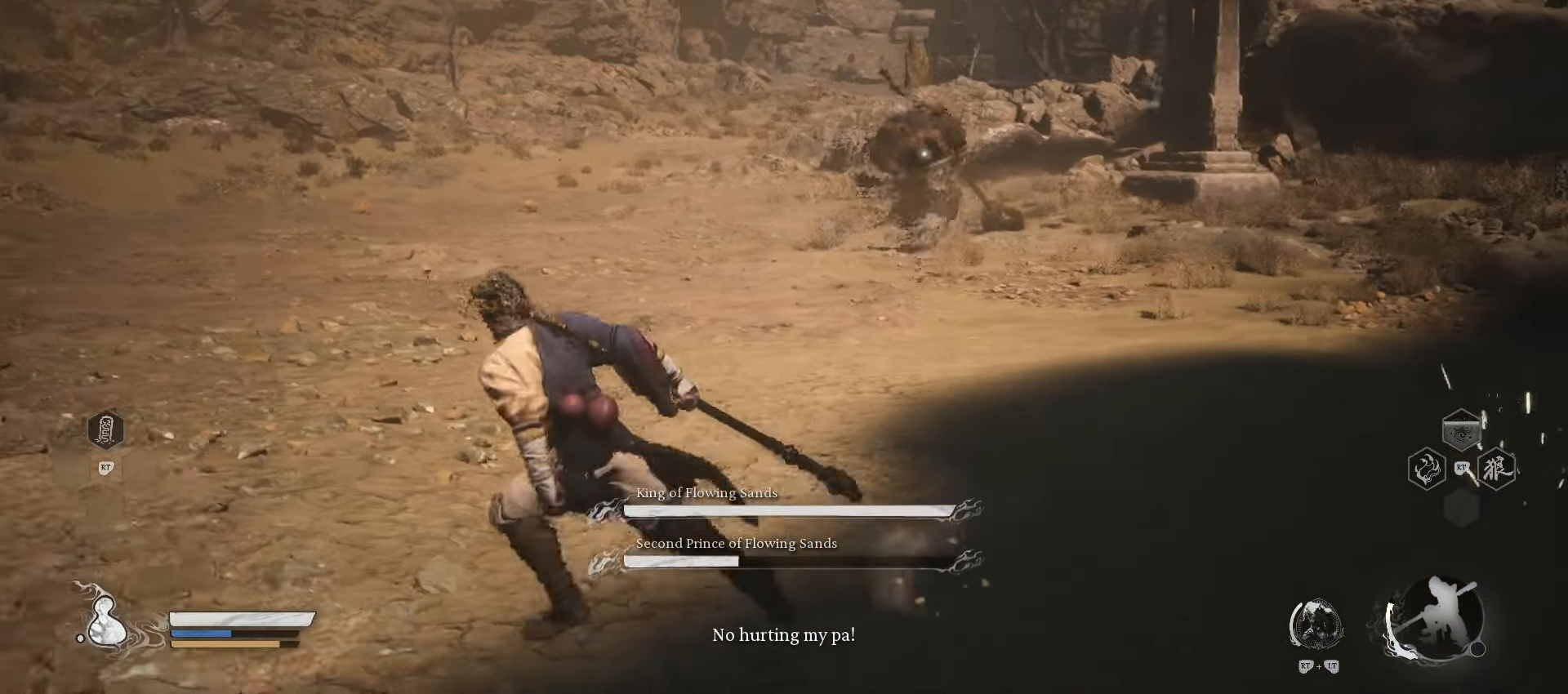
{"buttons": ["R1"], "left_stick": "right", "right_stick": "center", "events": [[100, "R1", "down"], [180, "left_stick", "right"]]}
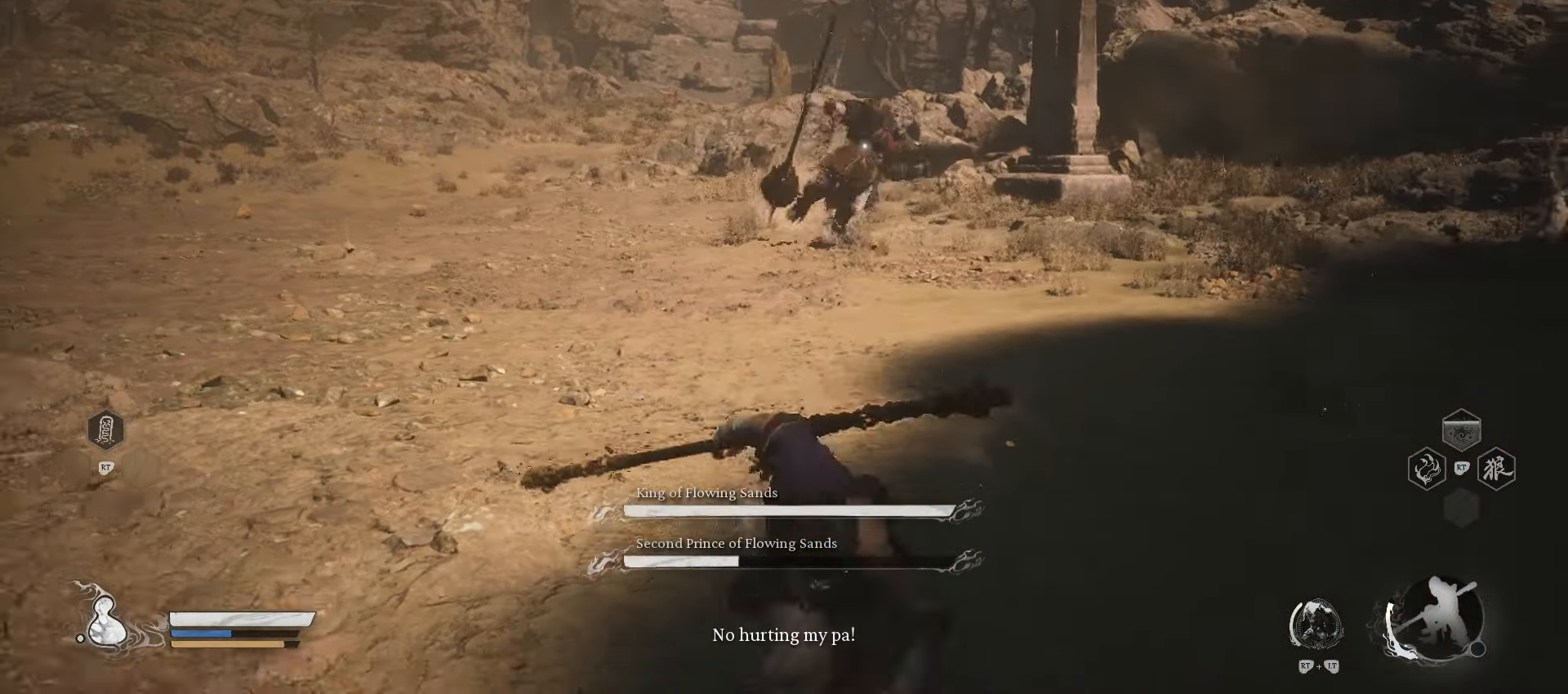
{"buttons": ["R1"], "left_stick": "up-right", "right_stick": "center", "events": [[160, "left_stick", "up-right"], [280, "A", "down"], [380, "A", "up"]]}
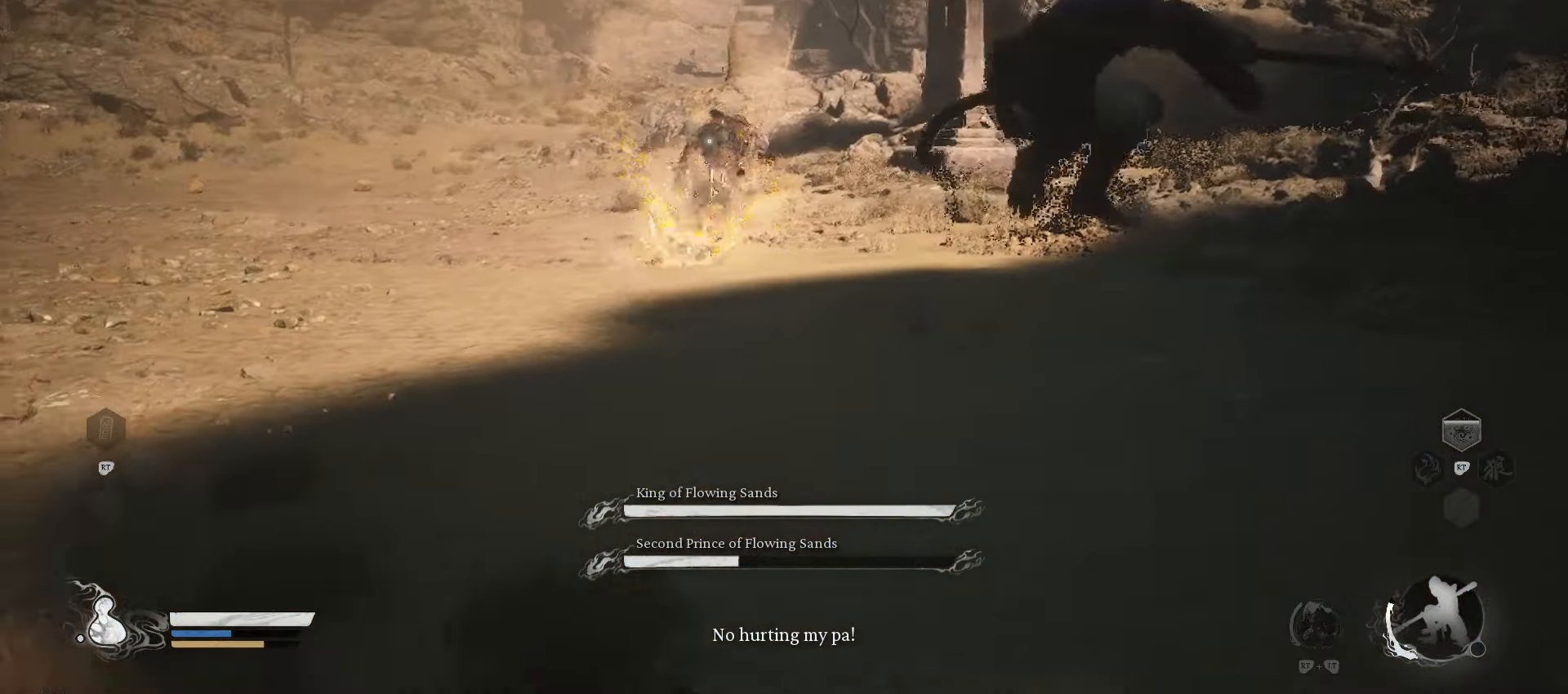
{"buttons": [], "left_stick": "up", "right_stick": "center", "events": [[380, "left_stick", "up"], [500, "R1", "up"]]}
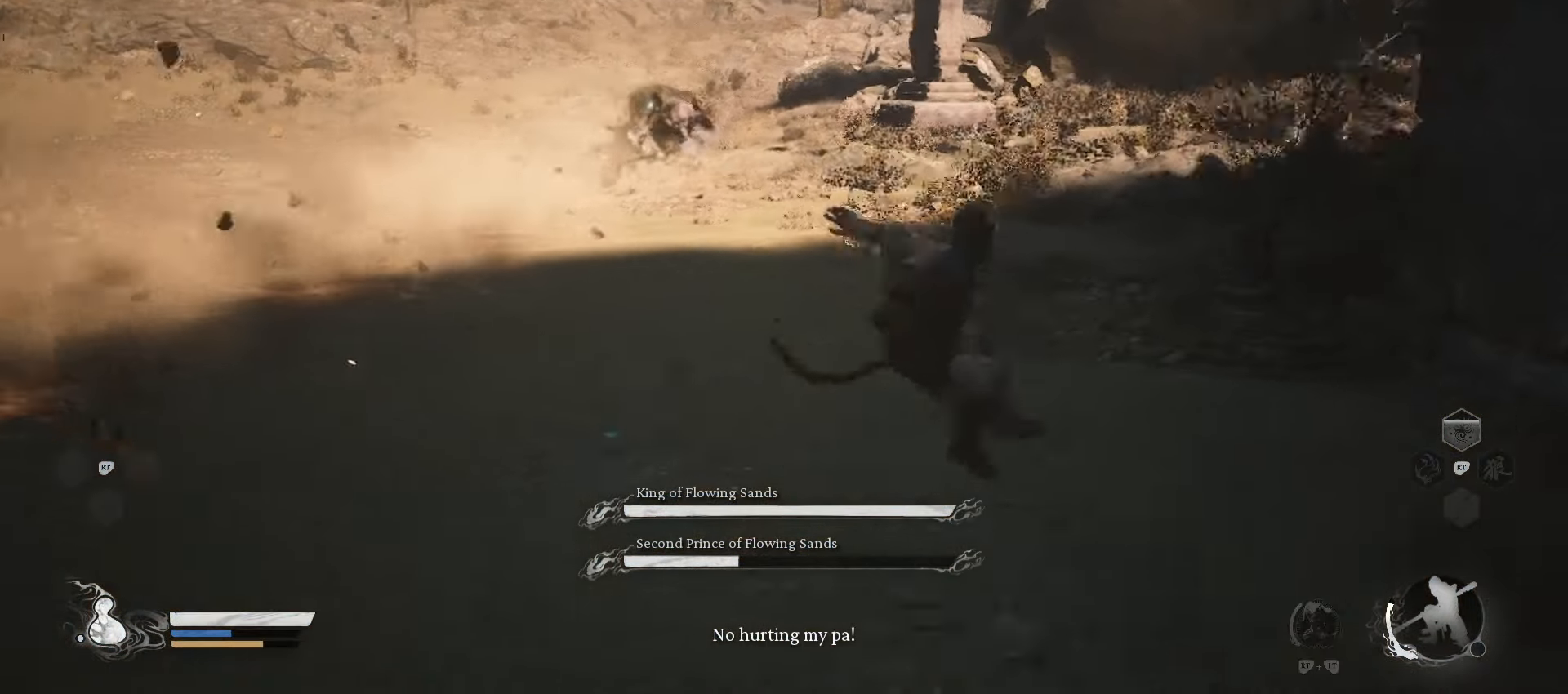
{"buttons": [], "left_stick": "up", "right_stick": "center", "events": []}
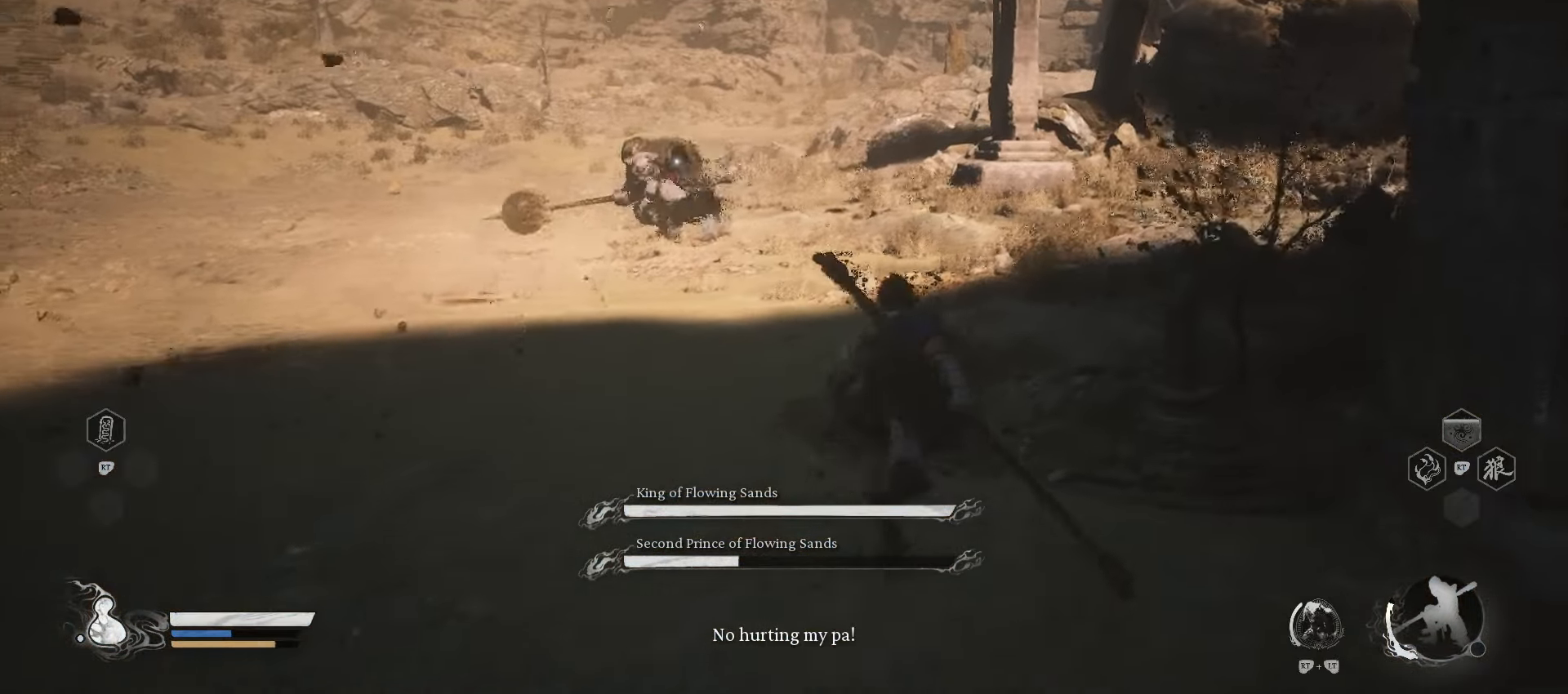
{"buttons": [], "left_stick": "up", "right_stick": "center", "events": []}
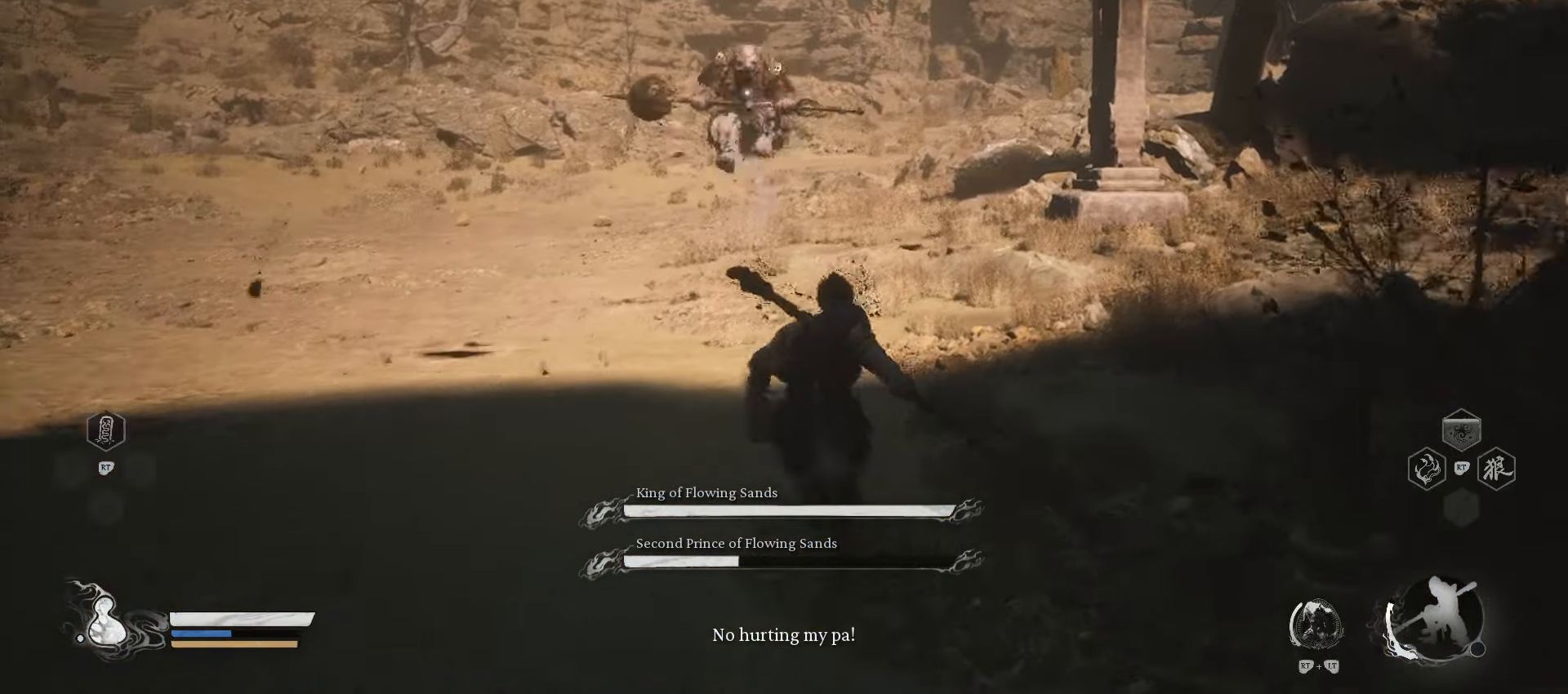
{"buttons": [], "left_stick": "up-left", "right_stick": "center", "events": [[200, "left_stick", "up-left"]]}
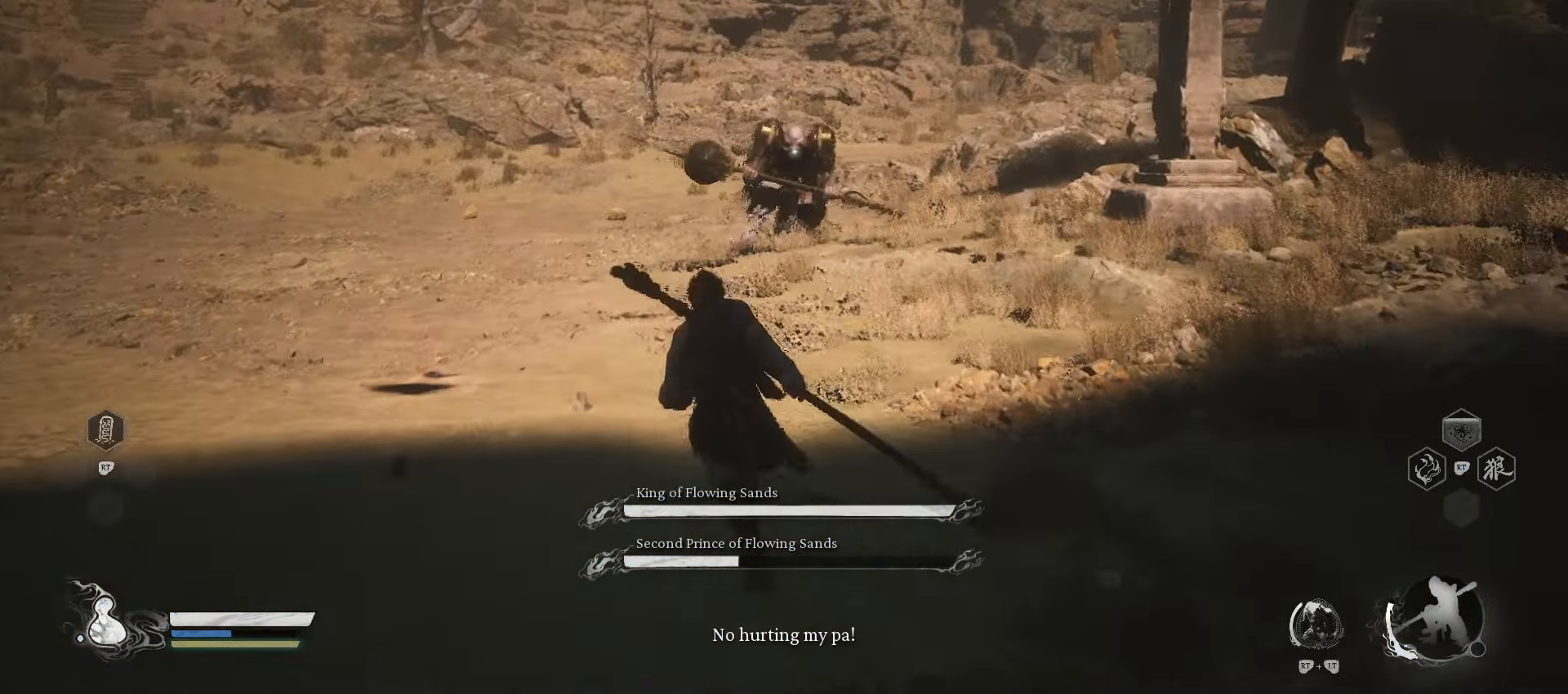
{"buttons": [], "left_stick": "up-left", "right_stick": "center", "events": []}
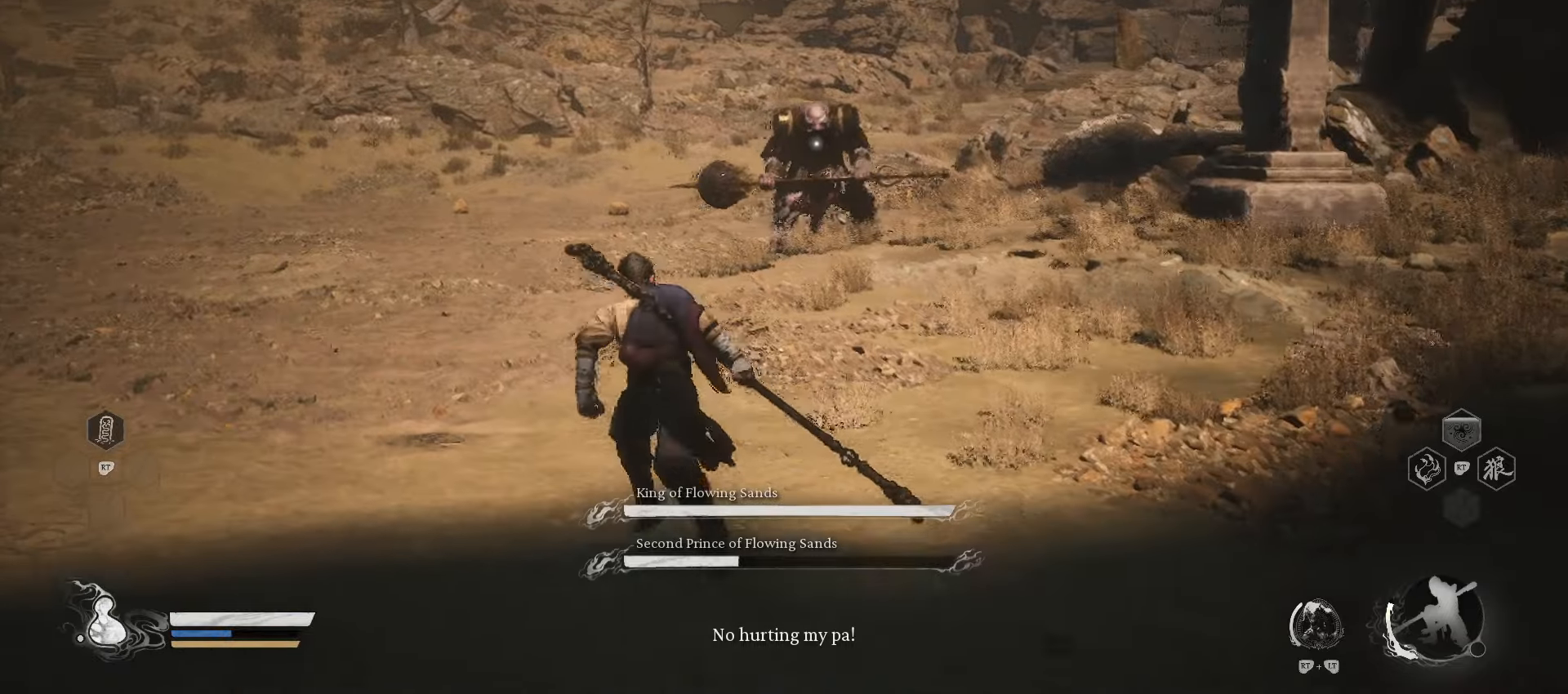
{"buttons": [], "left_stick": "up-left", "right_stick": "center", "events": []}
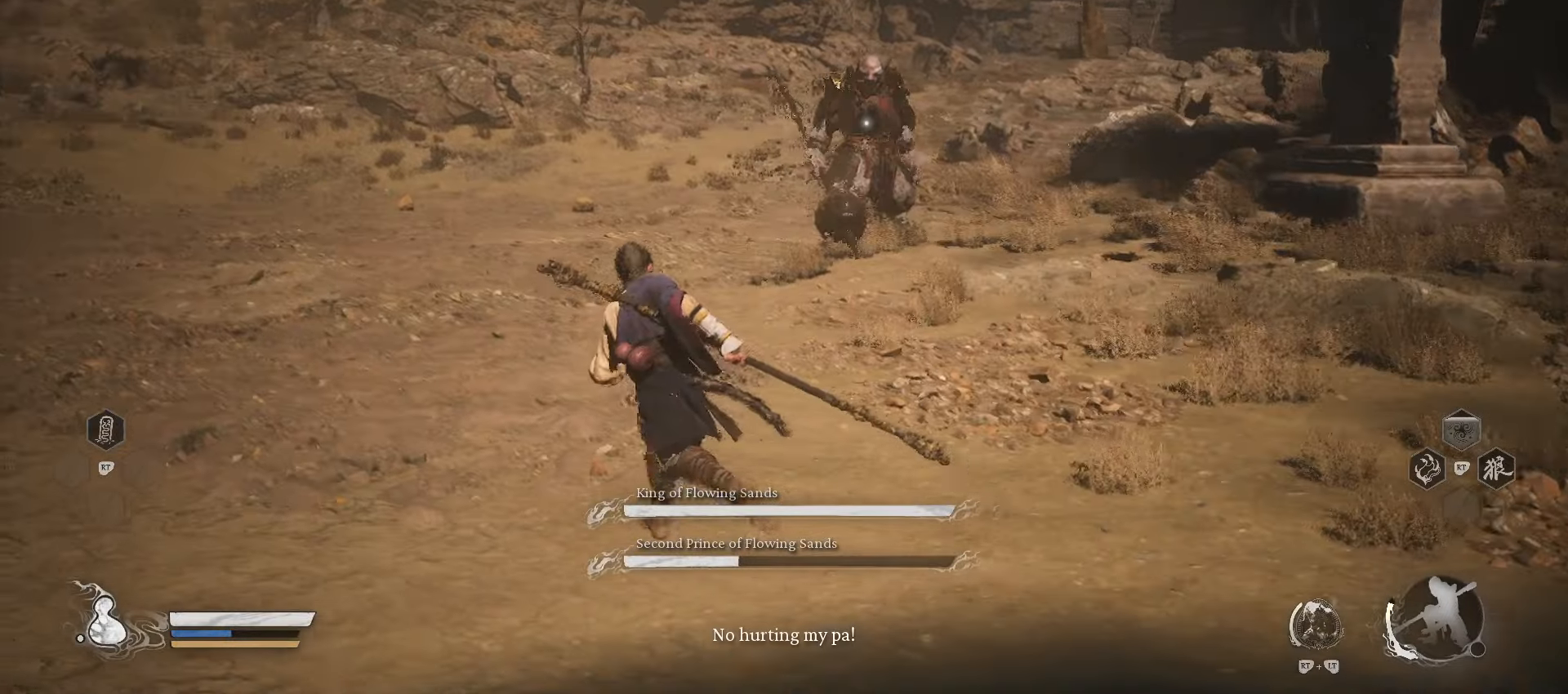
{"buttons": [], "left_stick": "left", "right_stick": "center", "events": [[460, "left_stick", "left"]]}
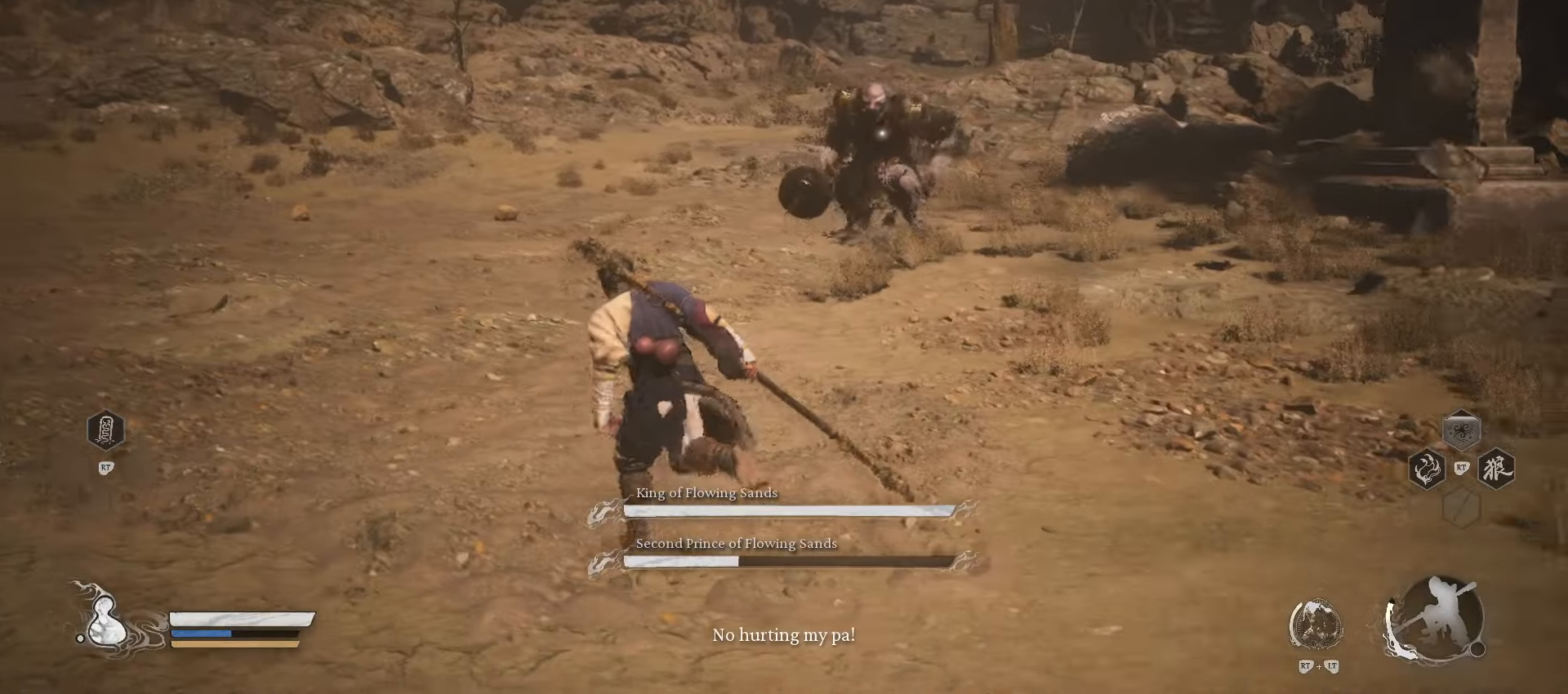
{"buttons": [], "left_stick": "left", "right_stick": "center", "events": [[200, "left_stick", "down-left"], [320, "left_stick", "left"]]}
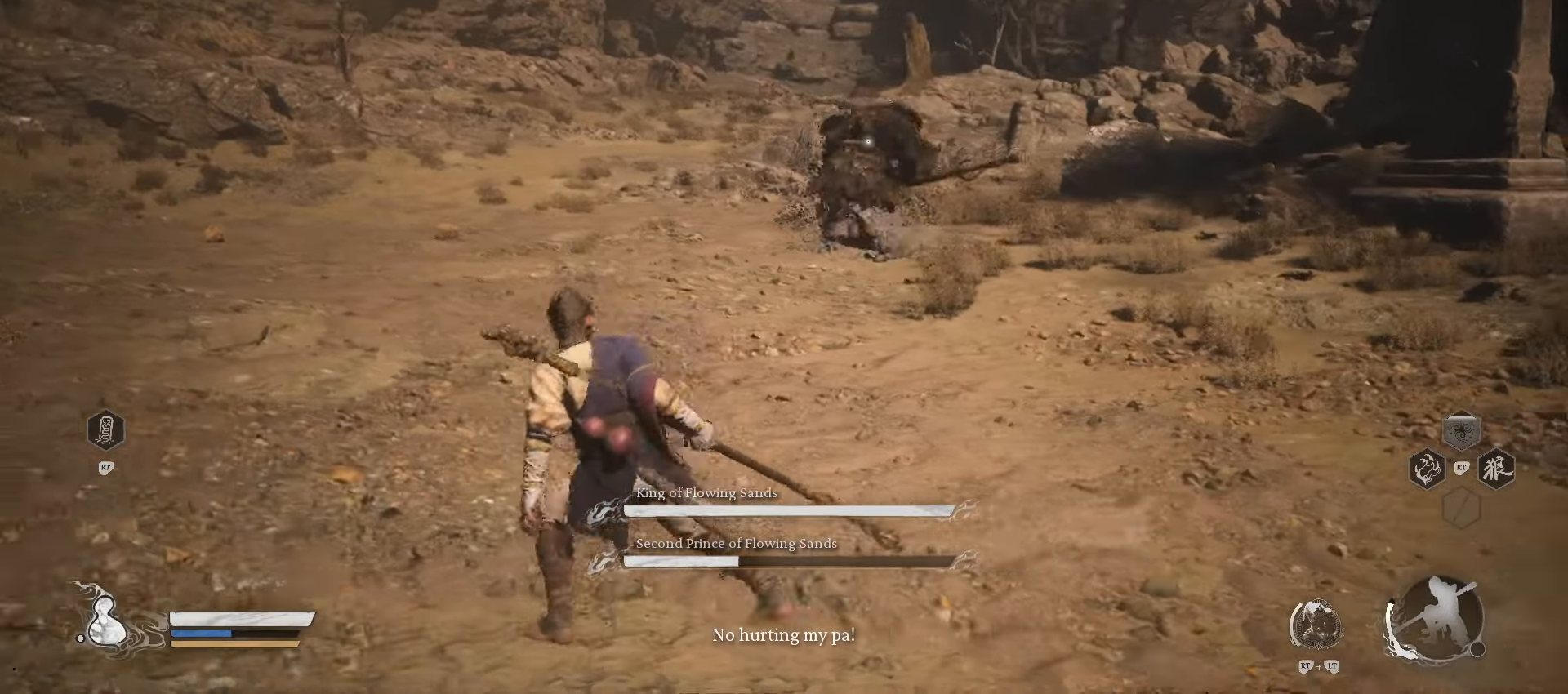
{"buttons": ["R1"], "left_stick": "up-left", "right_stick": "center", "events": [[180, "left_stick", "up-left"], [220, "R1", "down"]]}
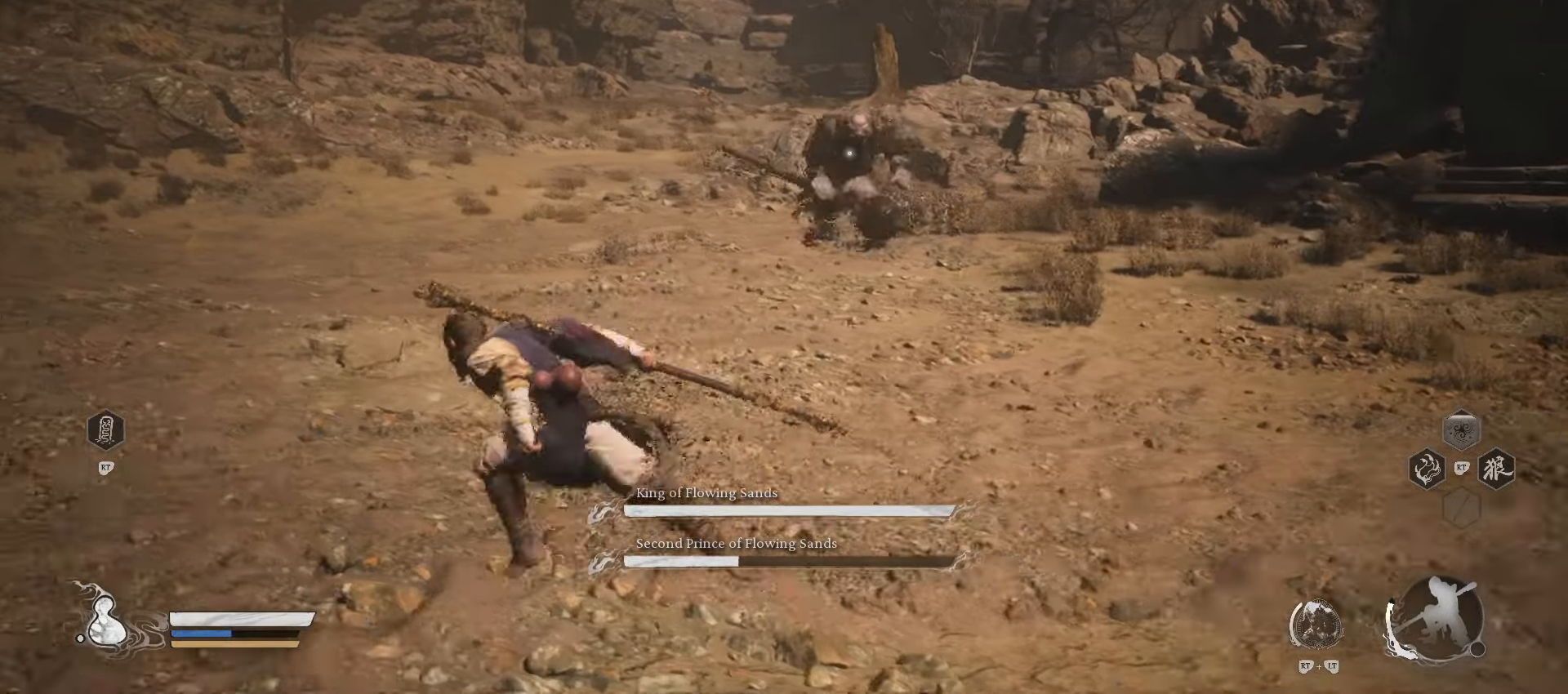
{"buttons": [], "left_stick": "up-left", "right_stick": "center", "events": [[480, "R1", "up"]]}
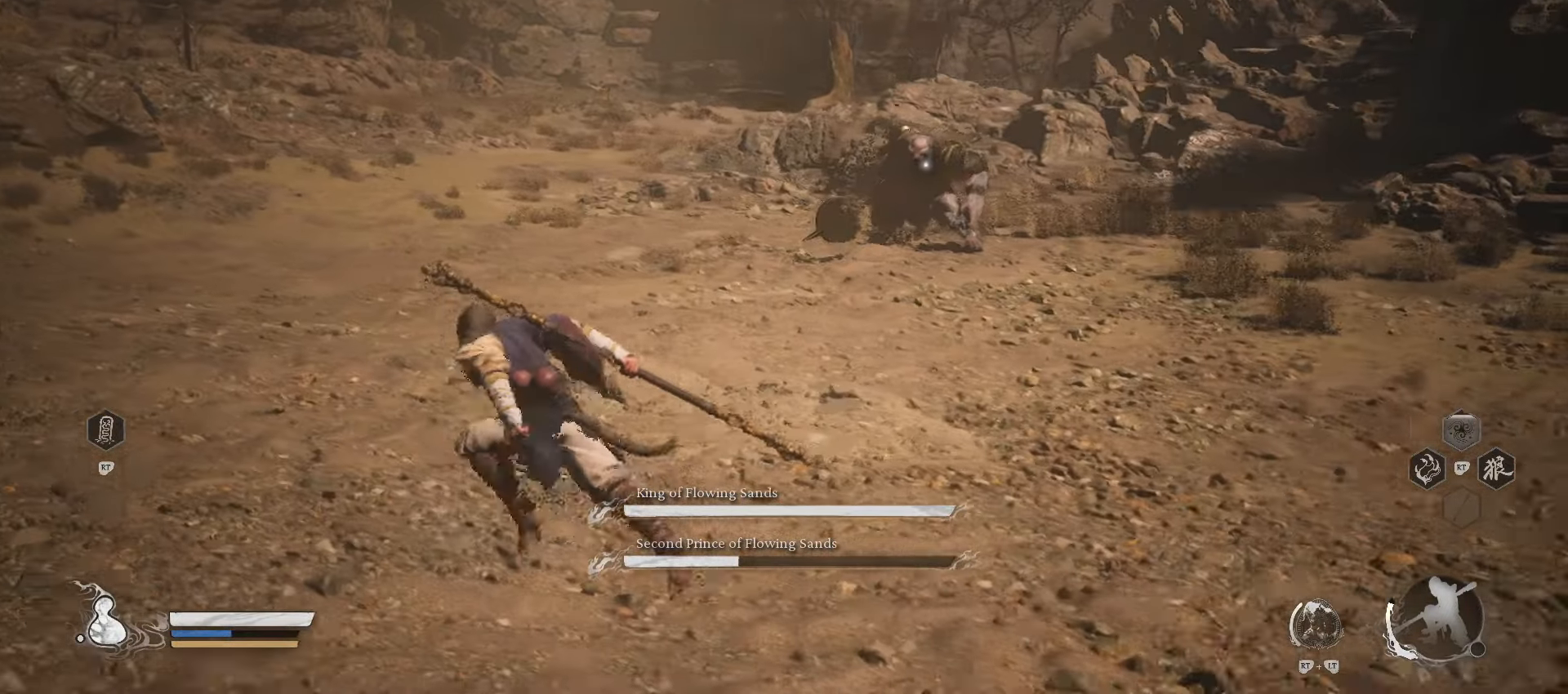
{"buttons": [], "left_stick": "down-left", "right_stick": "center", "events": [[80, "left_stick", "left"], [480, "left_stick", "down-left"]]}
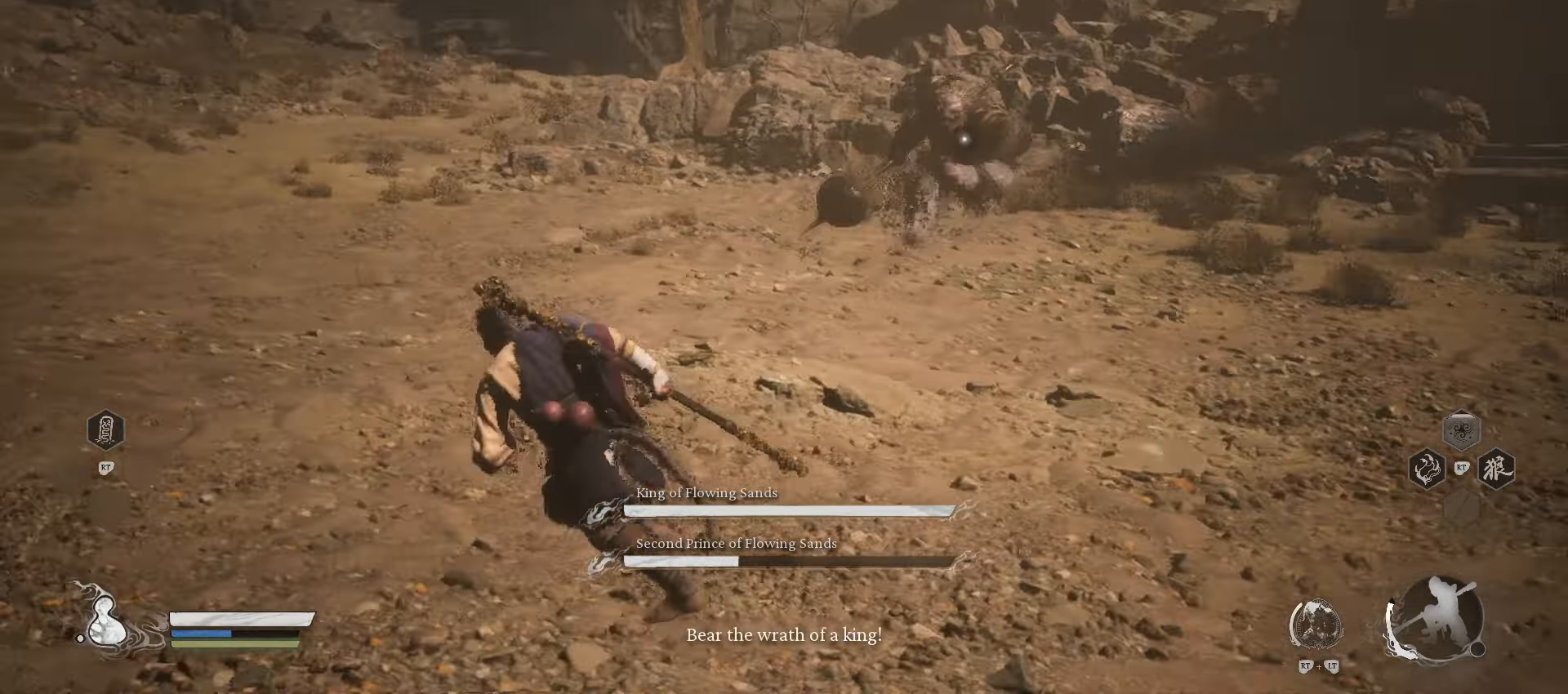
{"buttons": [], "left_stick": "down-right", "right_stick": "center", "events": [[200, "left_stick", "down"], [360, "left_stick", "down-right"]]}
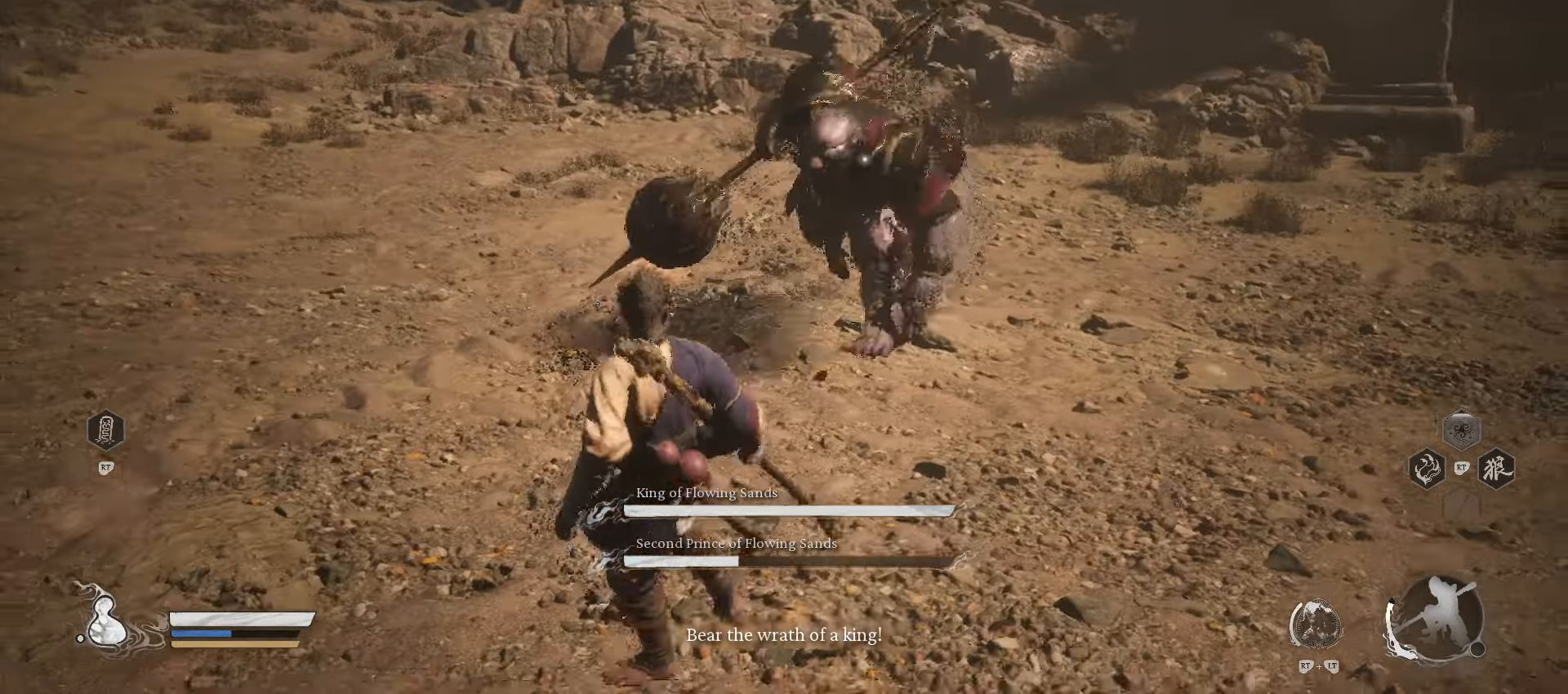
{"buttons": ["B"], "left_stick": "up", "right_stick": "center", "events": [[260, "left_stick", "right"], [400, "B", "down"], [440, "left_stick", "up"]]}
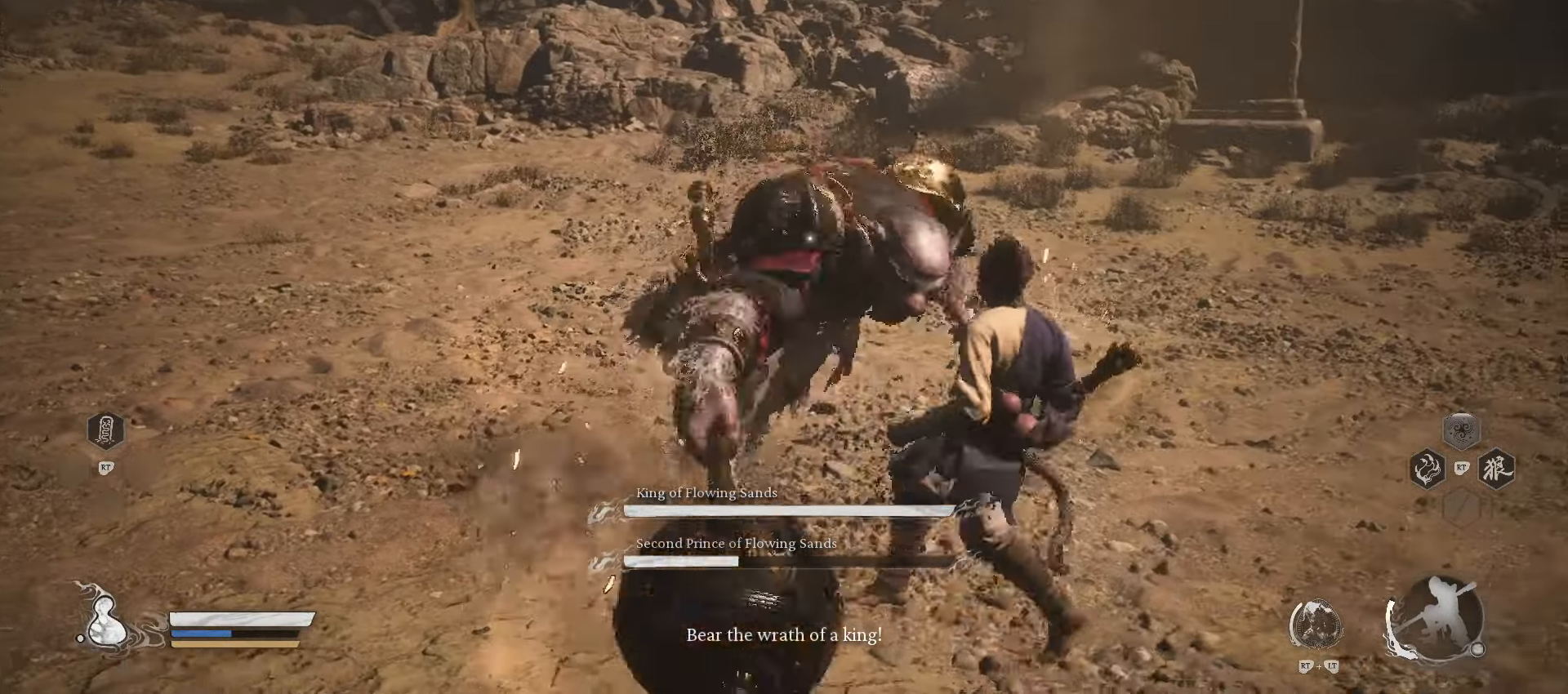
{"buttons": [], "left_stick": "up", "right_stick": "center", "events": [[40, "B", "up"]]}
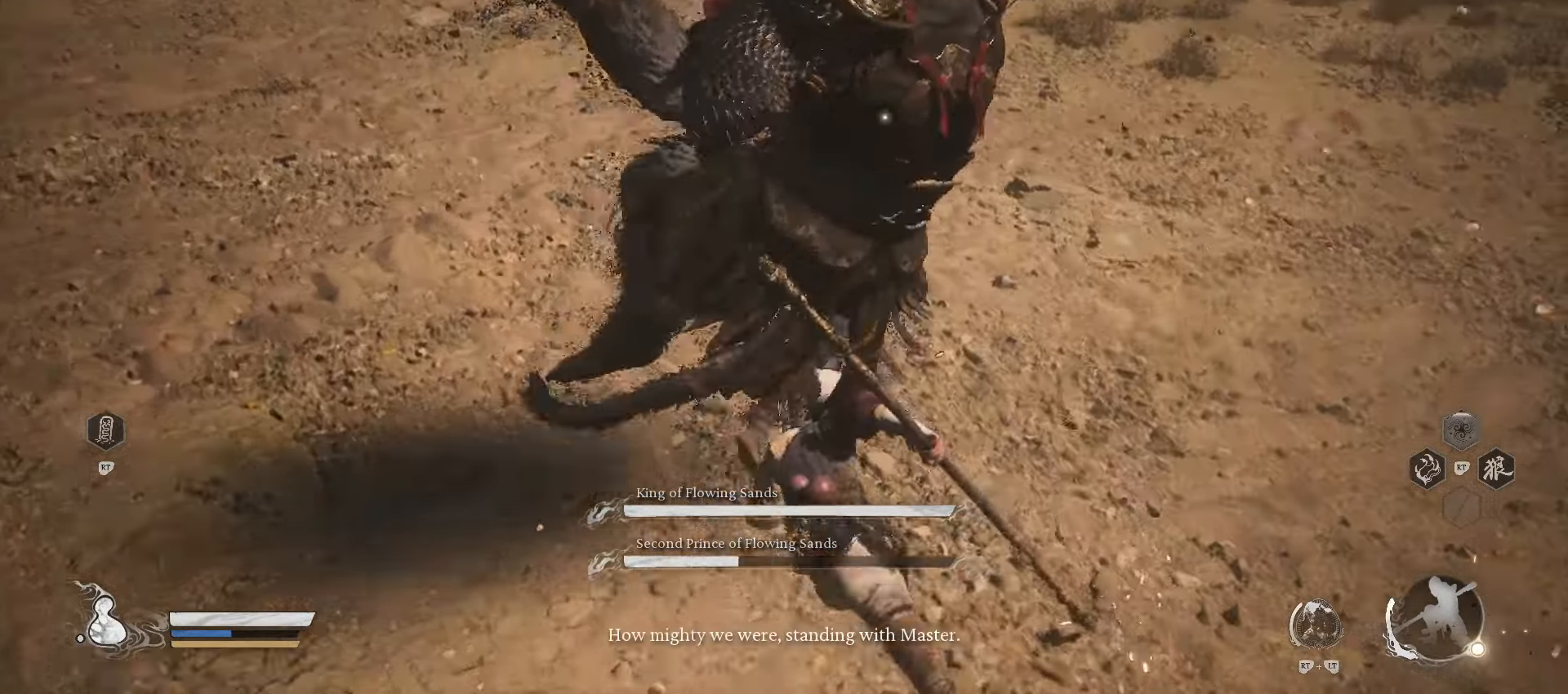
{"buttons": [], "left_stick": "up", "right_stick": "center", "events": [[20, "left_stick", "up-left"], [260, "left_stick", "up"], [300, "B", "down"], [460, "B", "up"]]}
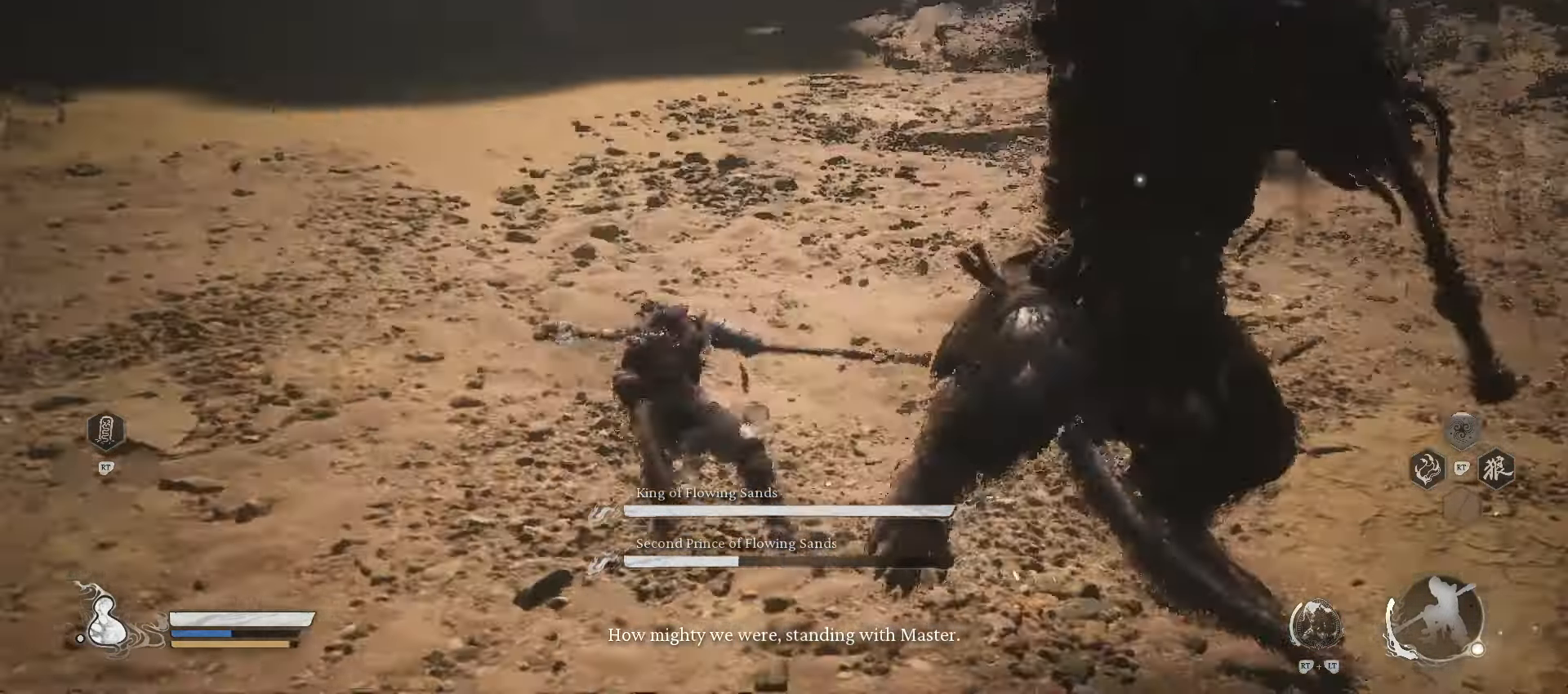
{"buttons": [], "left_stick": "up-right", "right_stick": "center", "events": [[280, "left_stick", "up-right"]]}